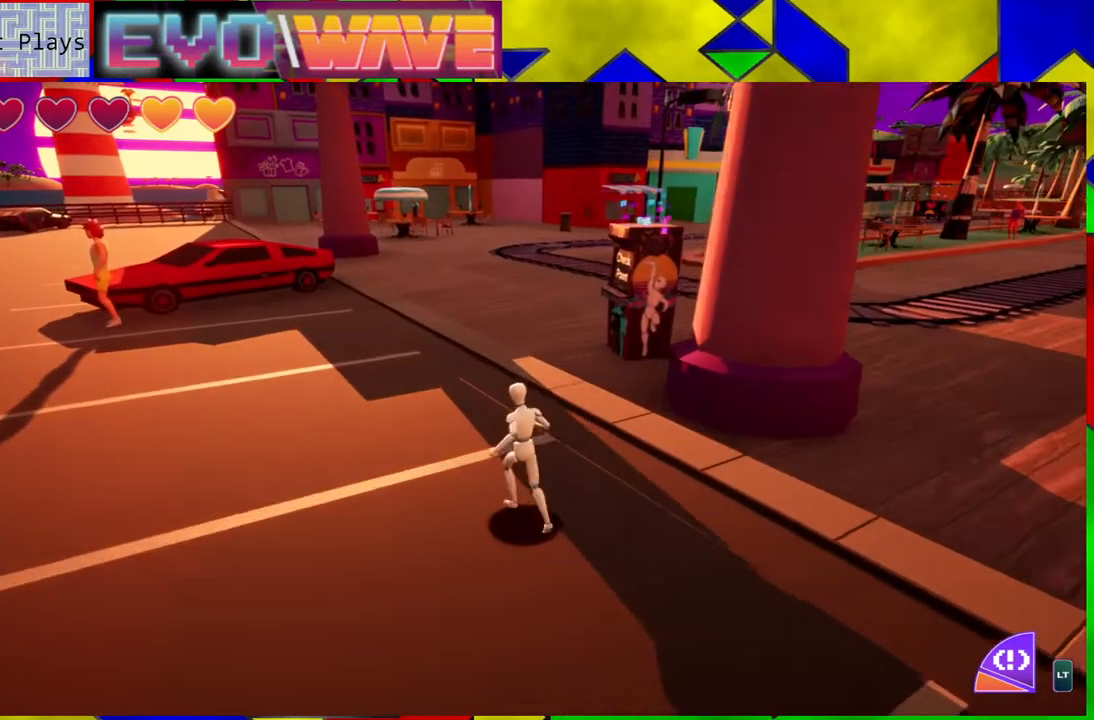
Gameplay with a controller (Nintendo layout); each line is a JSON object with the inputs held at the frame after it. "events" lists button and stick changes between this image and that frame as [ms after this image, input, new state], when the widget could be followed in between. Not read: L3 R3.
{"buttons": [], "left_stick": "up-left", "right_stick": "center", "events": []}
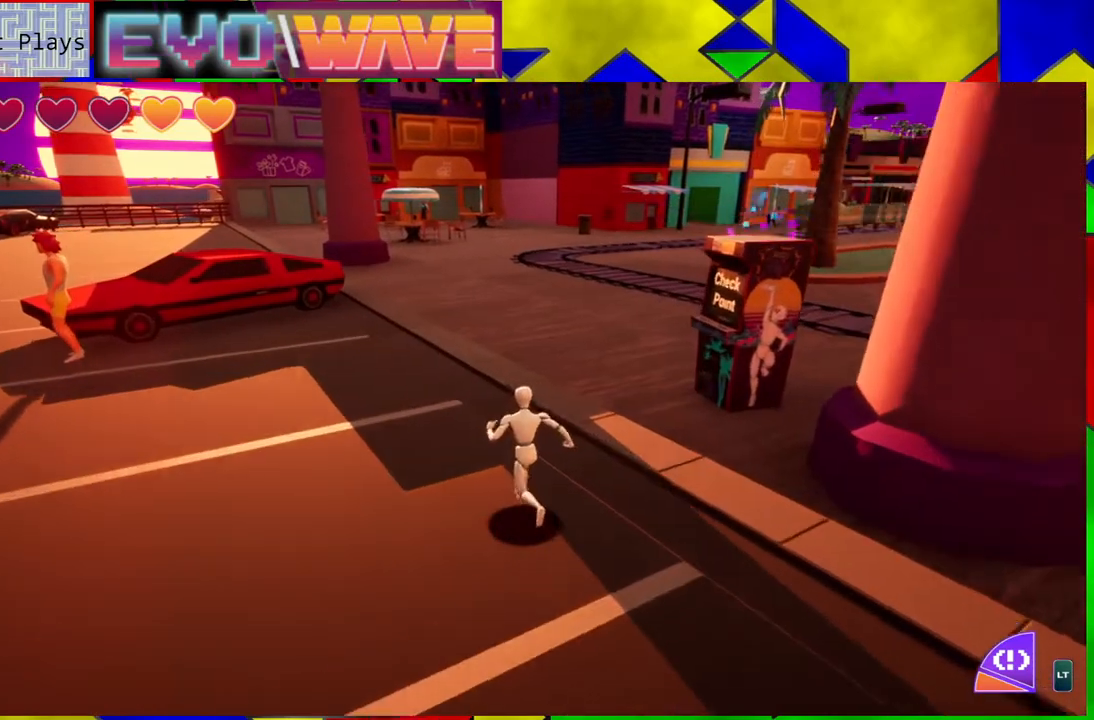
{"buttons": [], "left_stick": "up-left", "right_stick": "center", "events": []}
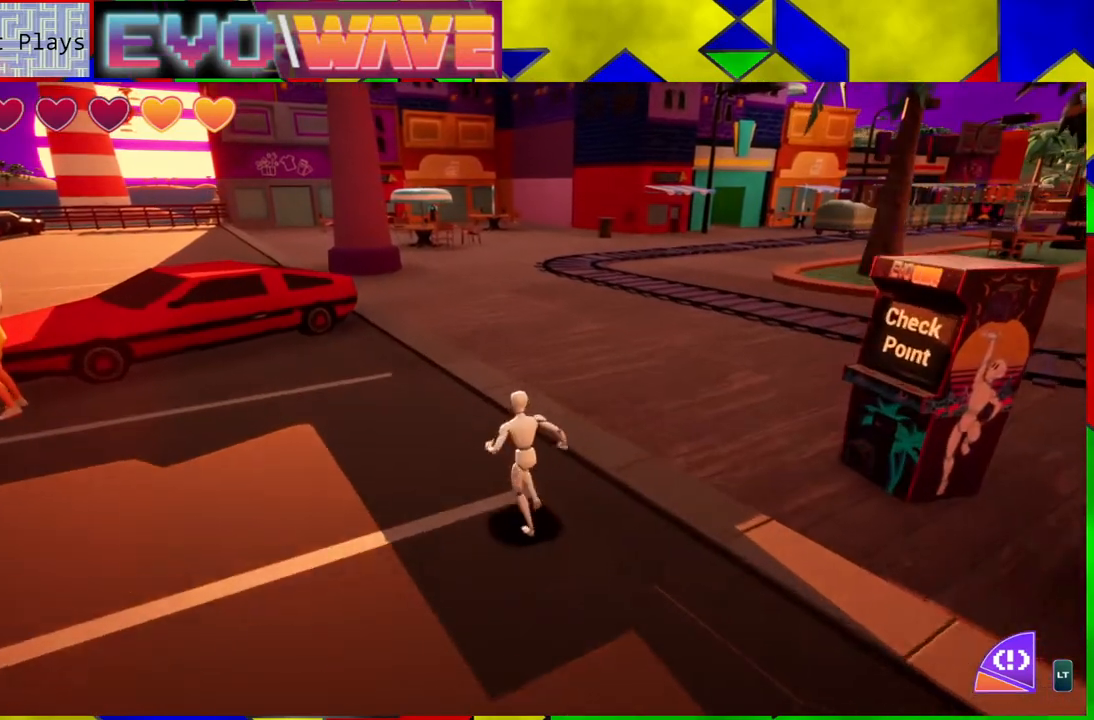
{"buttons": [], "left_stick": "up-left", "right_stick": "center", "events": []}
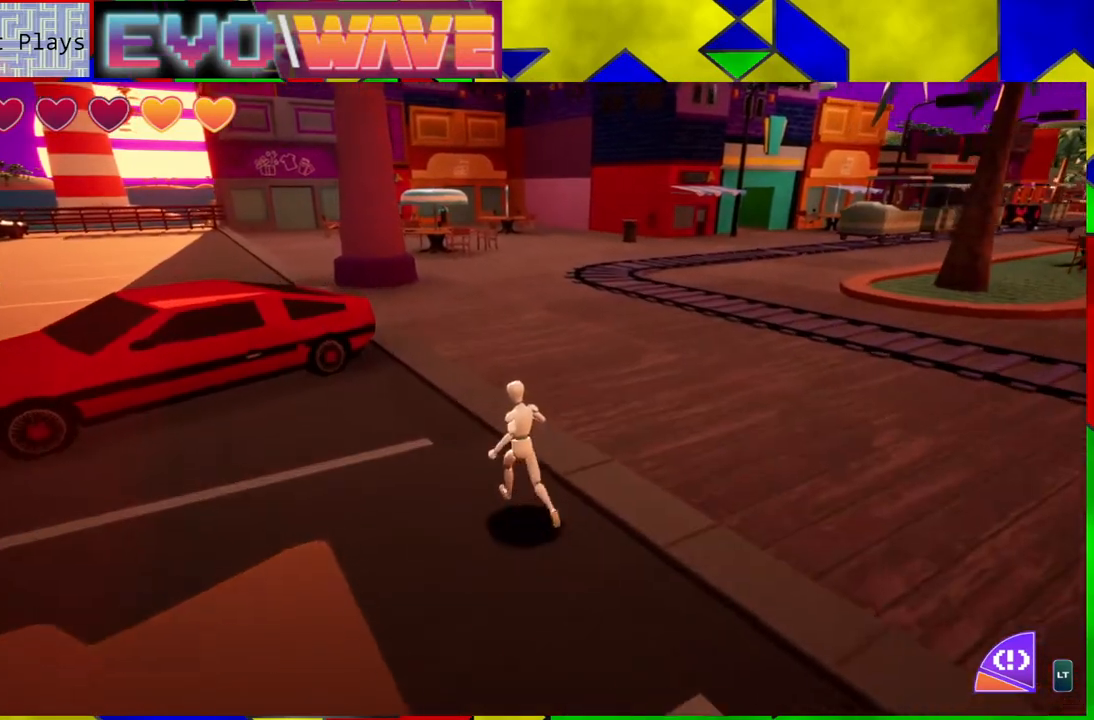
{"buttons": [], "left_stick": "up-left", "right_stick": "center", "events": []}
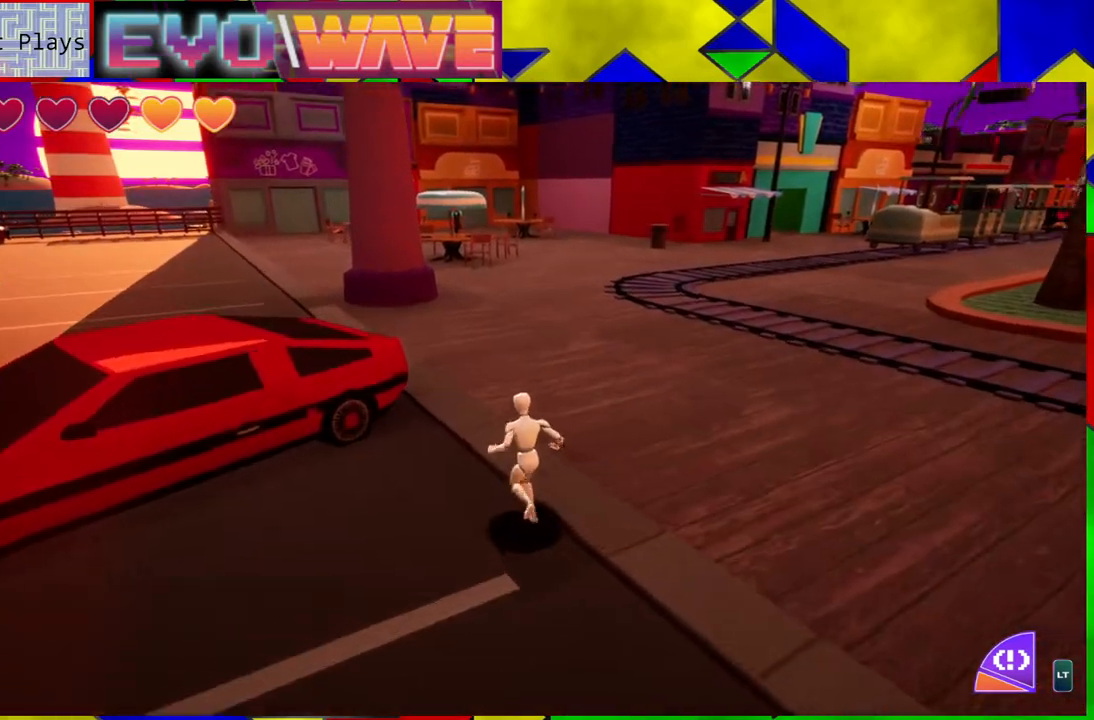
{"buttons": [], "left_stick": "up-left", "right_stick": "center", "events": [[50, "B", "down"], [433, "B", "up"]]}
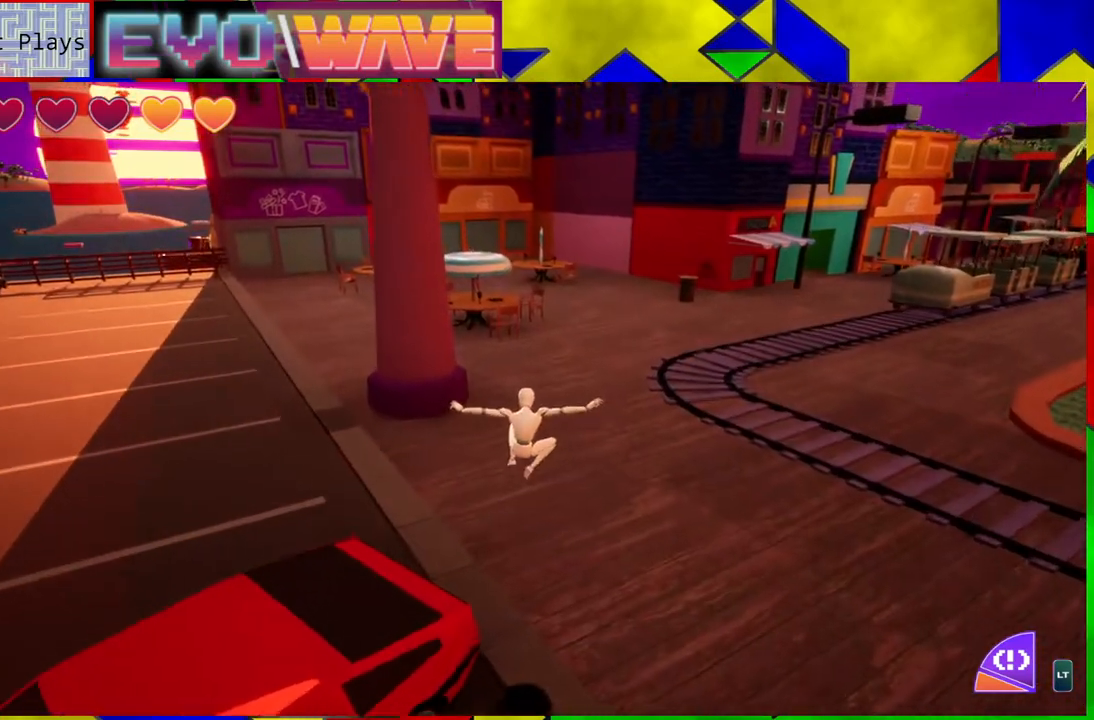
{"buttons": [], "left_stick": "up-left", "right_stick": "center", "events": []}
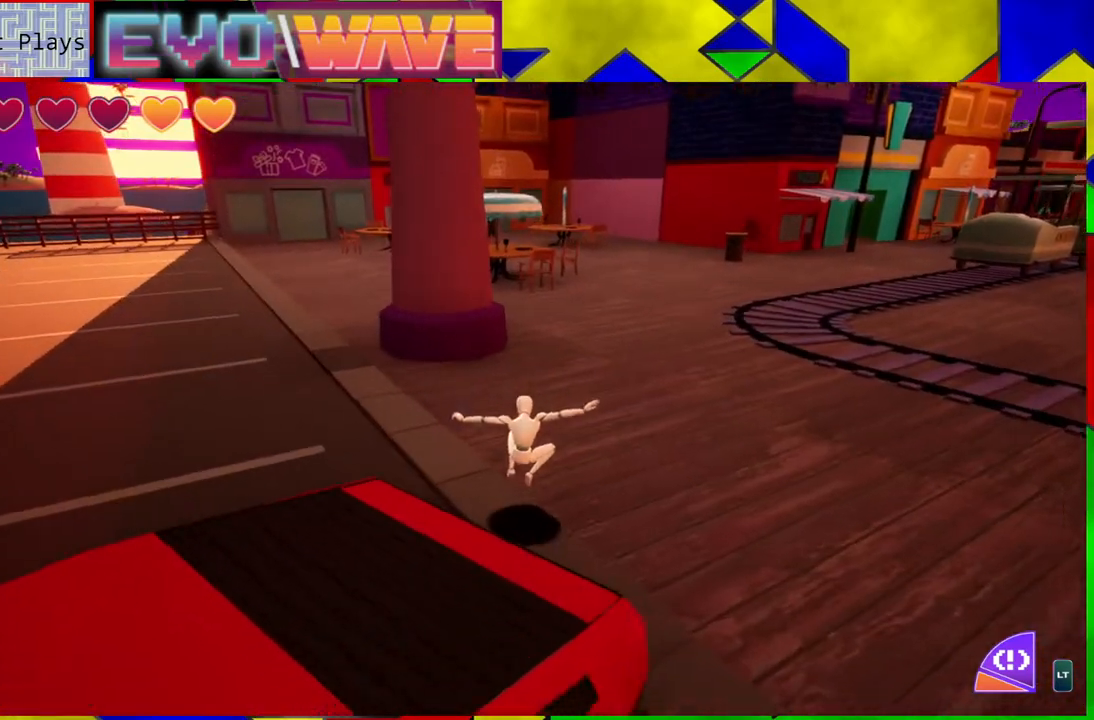
{"buttons": [], "left_stick": "up-left", "right_stick": "center", "events": []}
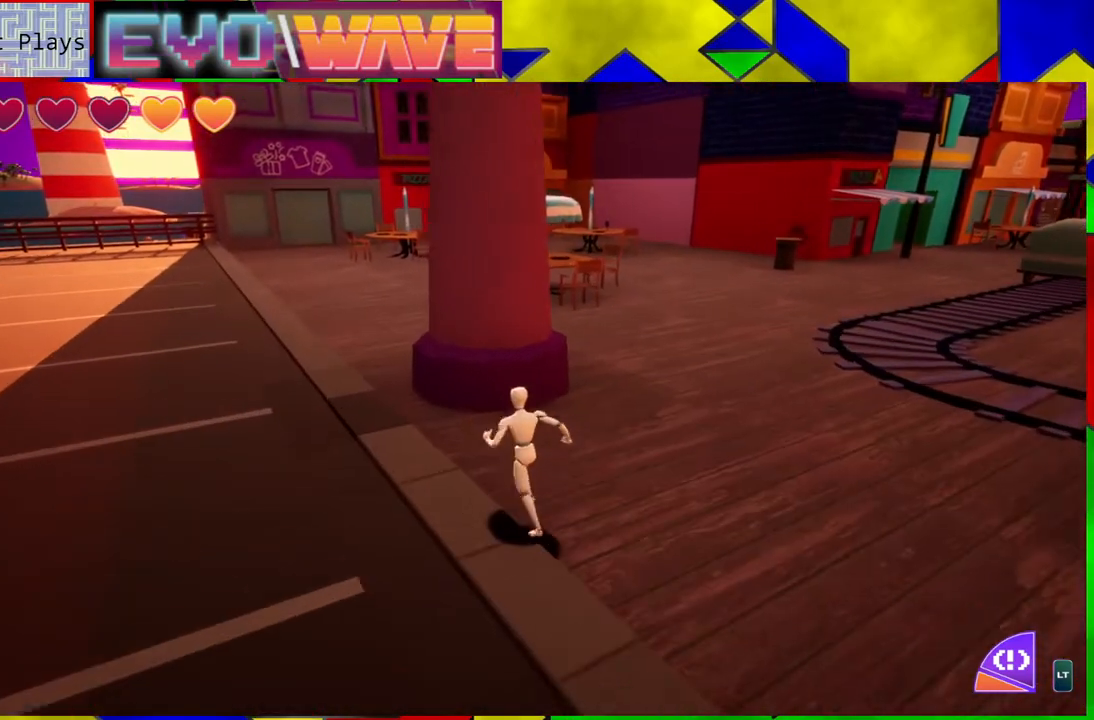
{"buttons": [], "left_stick": "up-left", "right_stick": "center", "events": [[150, "right_stick", "down-left"], [350, "right_stick", "center"]]}
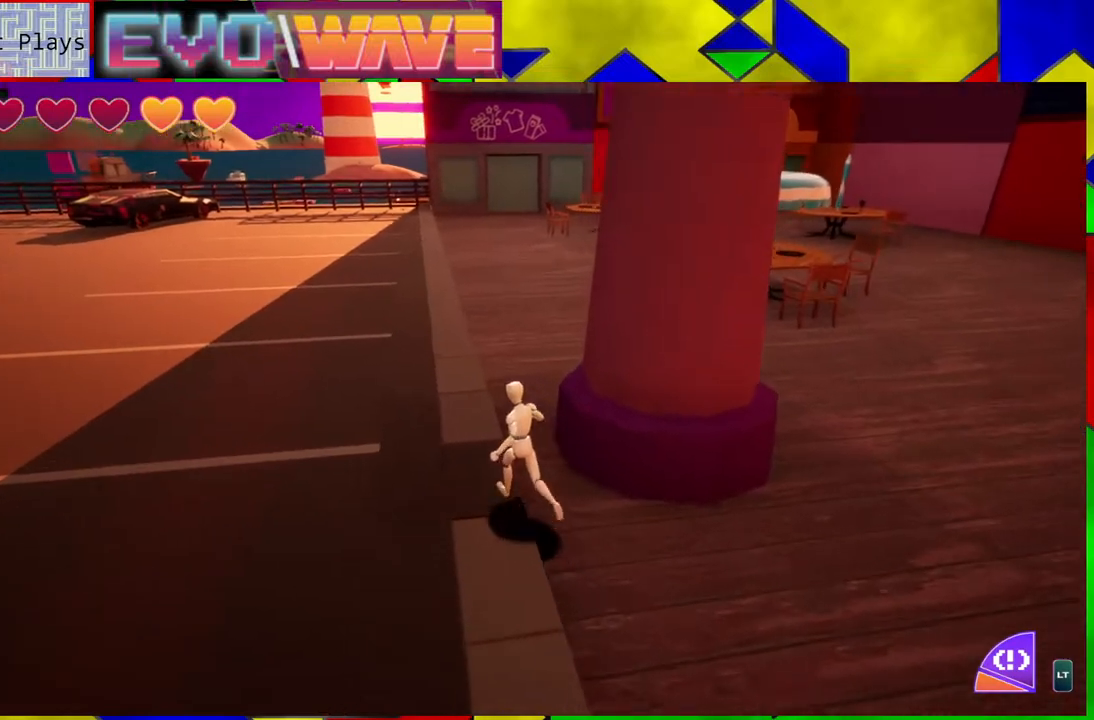
{"buttons": [], "left_stick": "up-left", "right_stick": "right", "events": [[317, "right_stick", "right"]]}
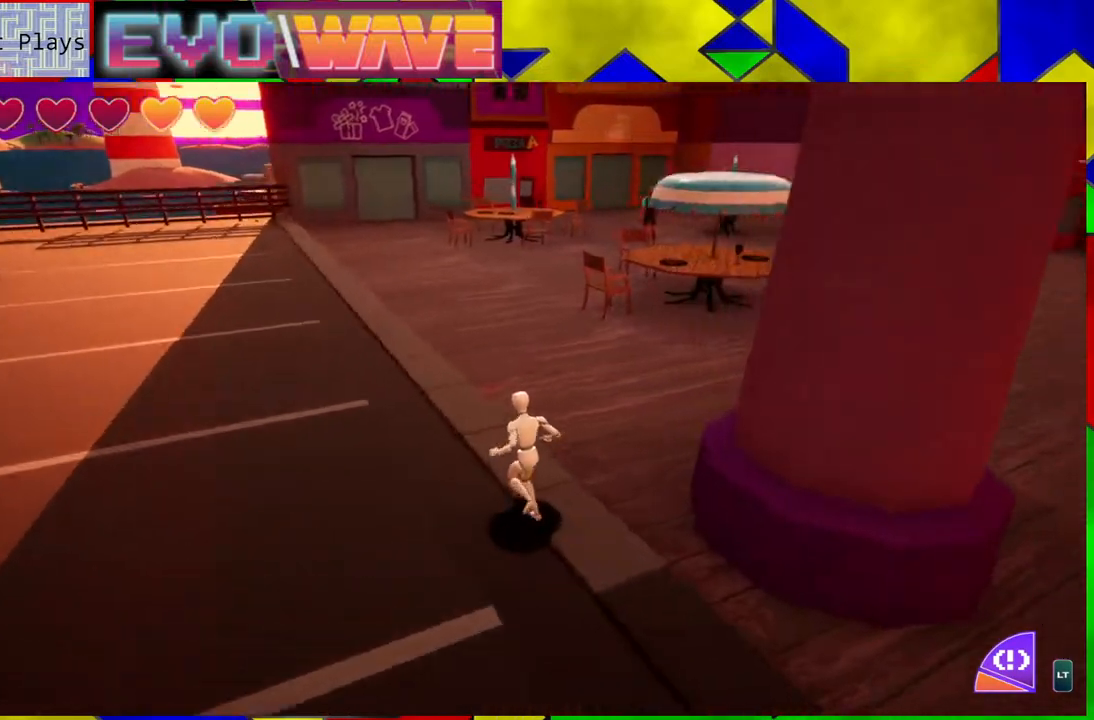
{"buttons": [], "left_stick": "up-left", "right_stick": "center", "events": [[500, "right_stick", "center"]]}
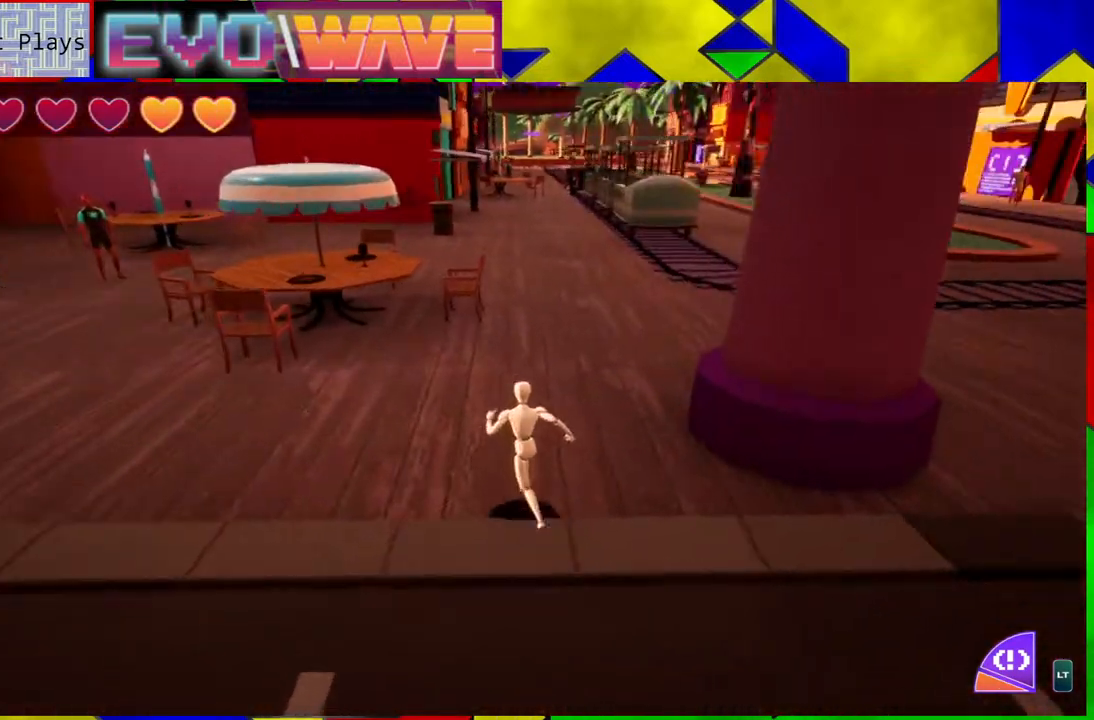
{"buttons": [], "left_stick": "up-left", "right_stick": "center", "events": [[217, "B", "down"], [417, "B", "up"]]}
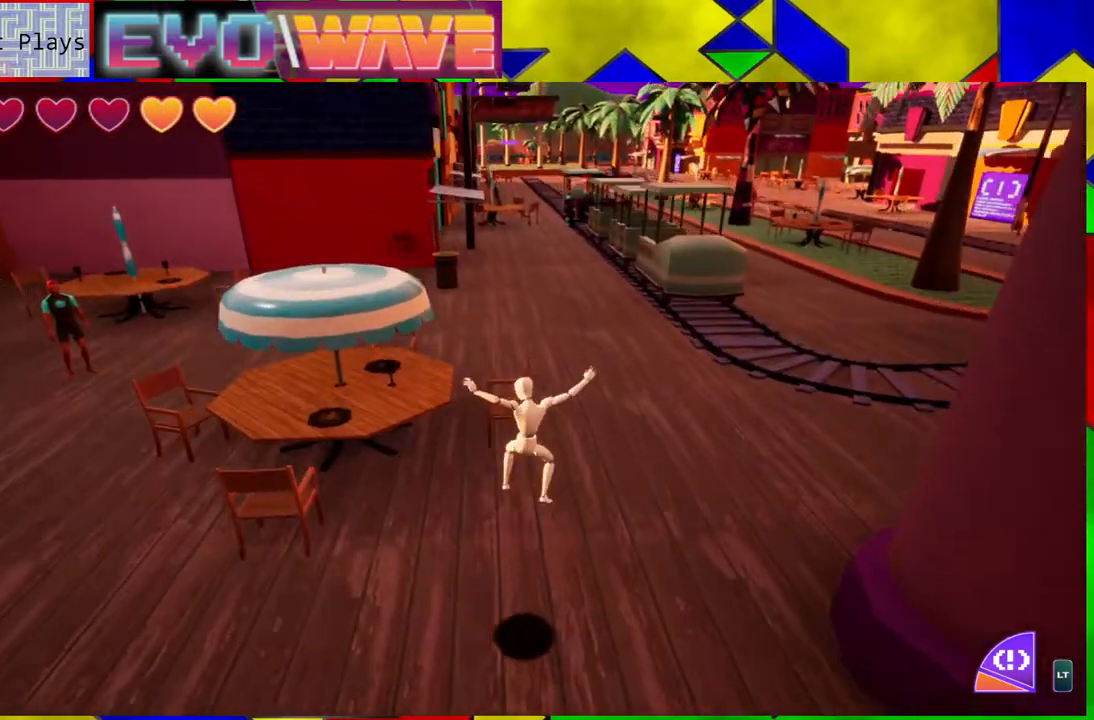
{"buttons": [], "left_stick": "up-left", "right_stick": "center", "events": [[83, "B", "down"], [217, "B", "up"]]}
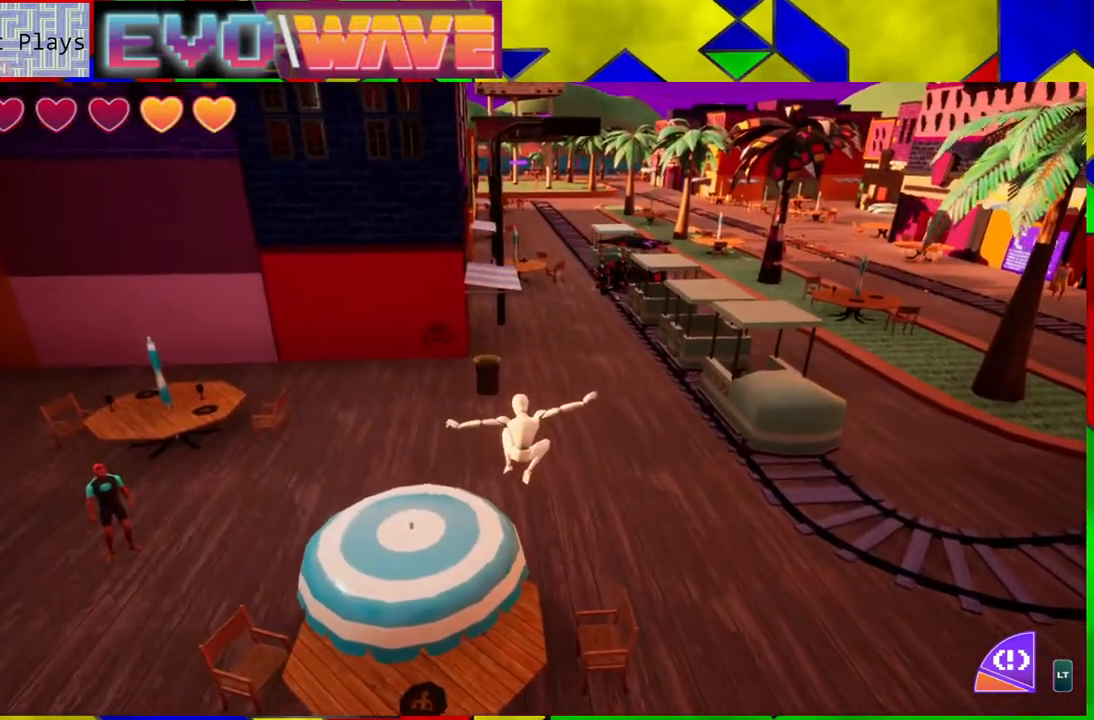
{"buttons": [], "left_stick": "up-left", "right_stick": "center", "events": []}
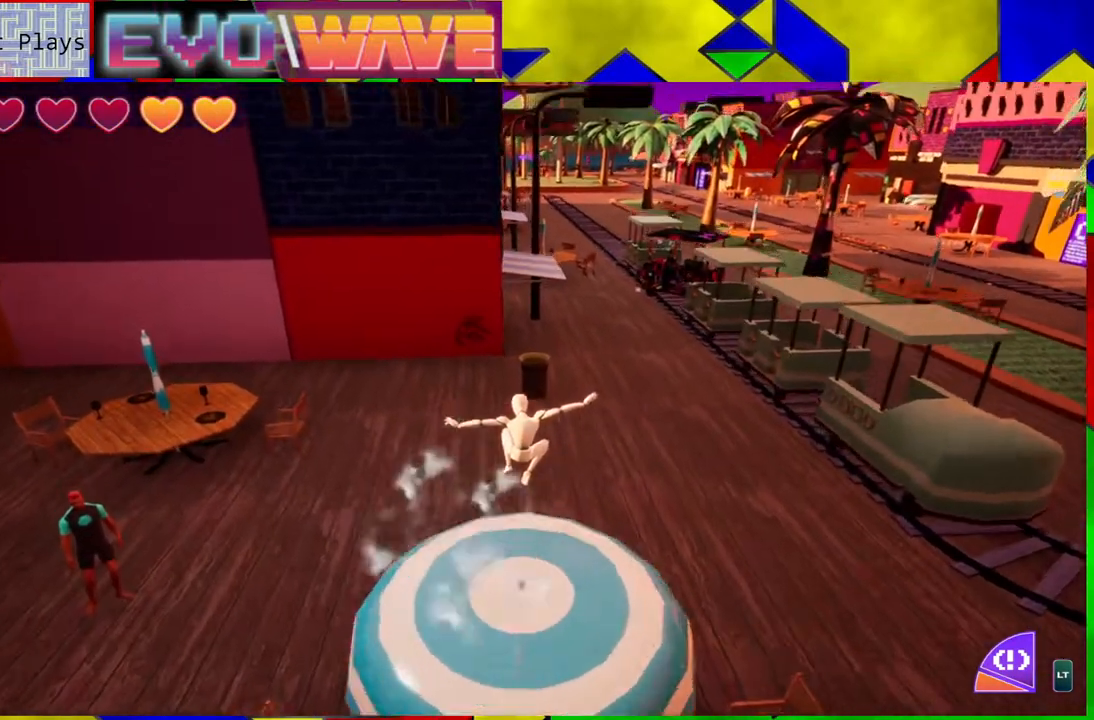
{"buttons": [], "left_stick": "up-left", "right_stick": "center", "events": []}
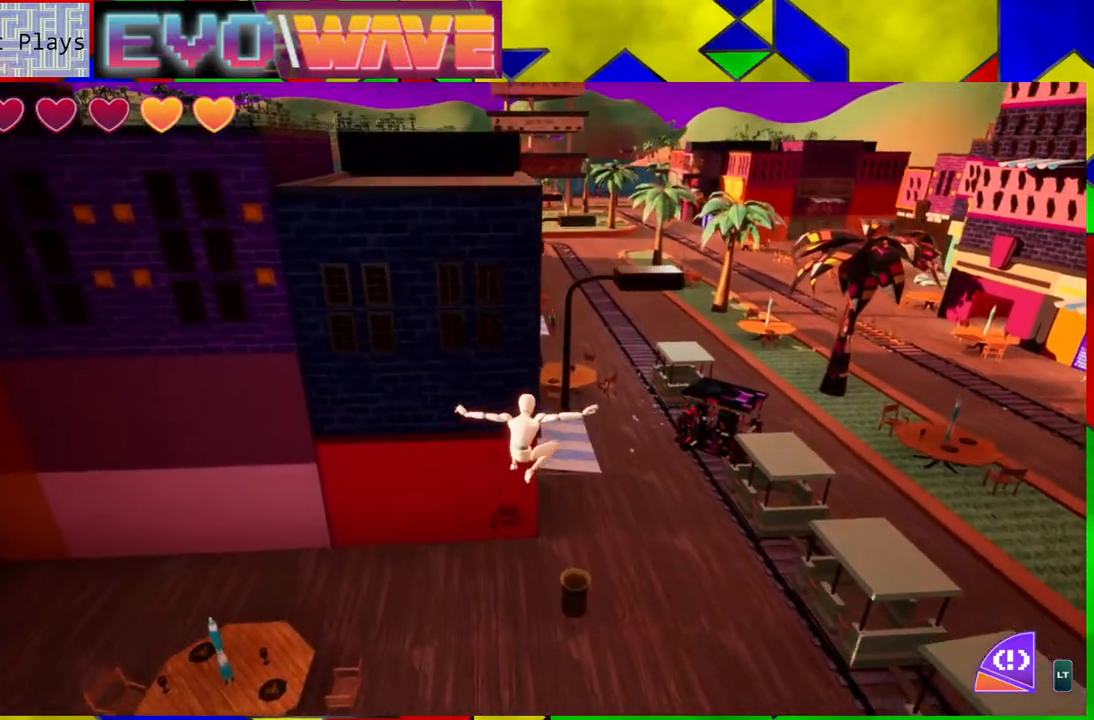
{"buttons": [], "left_stick": "up", "right_stick": "center", "events": [[133, "left_stick", "up"]]}
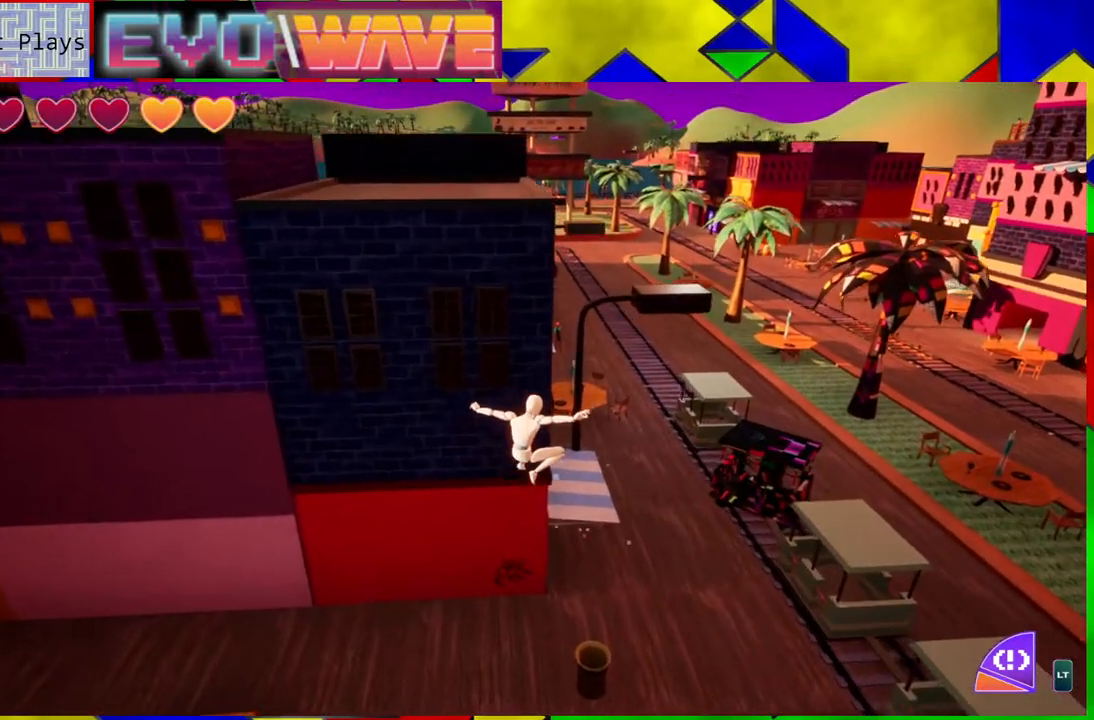
{"buttons": ["B"], "left_stick": "up", "right_stick": "center", "events": [[267, "B", "down"]]}
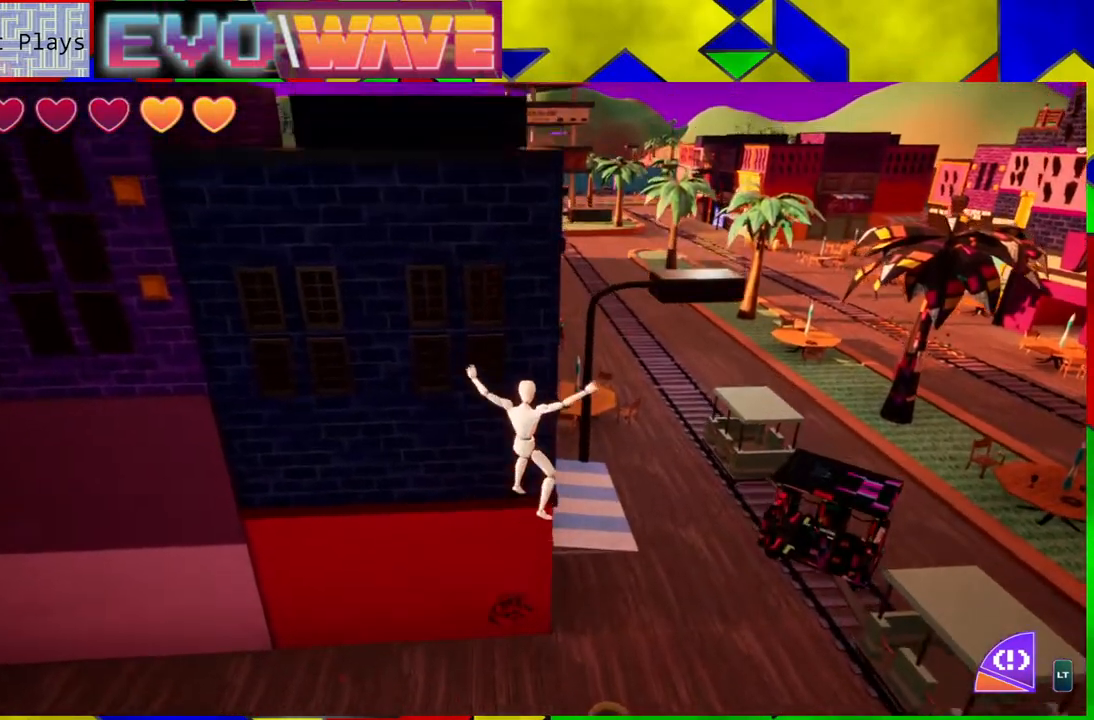
{"buttons": ["B"], "left_stick": "up-right", "right_stick": "center", "events": [[17, "left_stick", "up-right"]]}
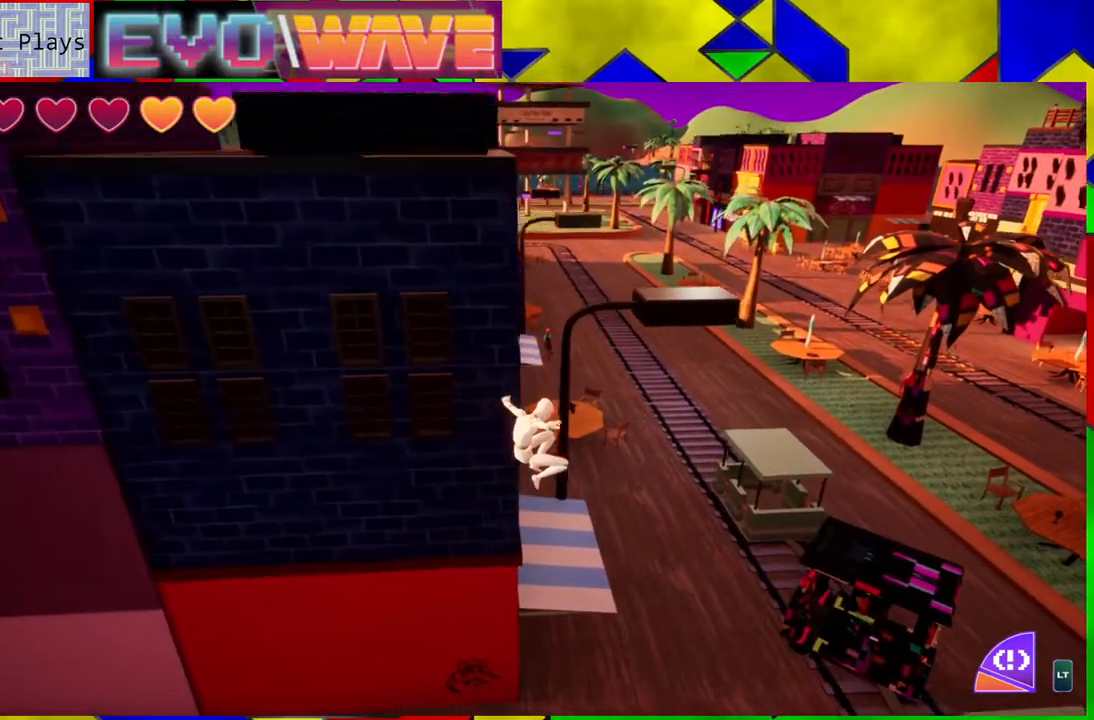
{"buttons": ["B", "Y"], "left_stick": "up", "right_stick": "center", "events": [[17, "Y", "down"], [217, "left_stick", "up"]]}
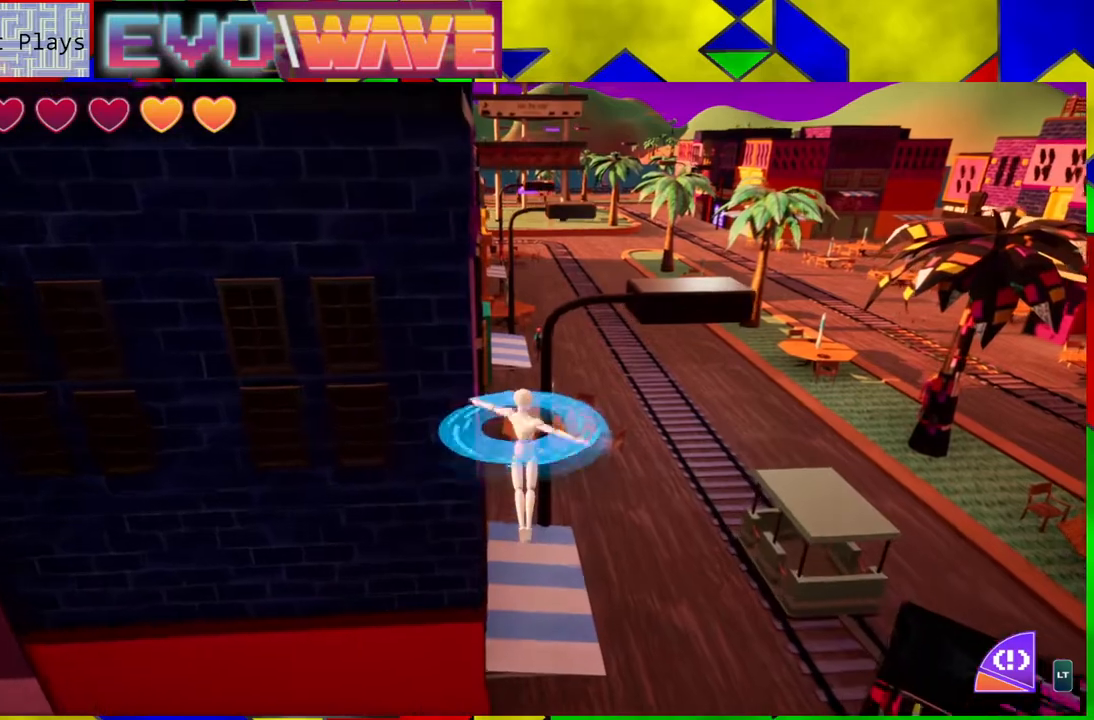
{"buttons": [], "left_stick": "up", "right_stick": "center", "events": [[233, "Y", "up"], [283, "B", "up"]]}
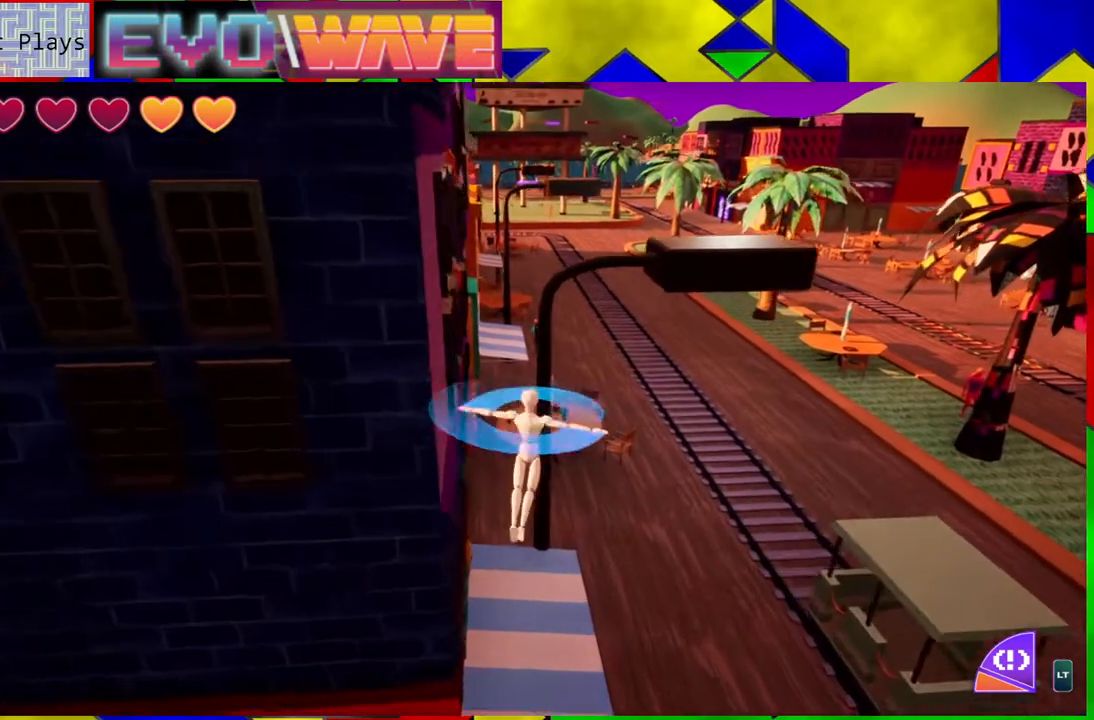
{"buttons": [], "left_stick": "center", "right_stick": "center", "events": [[483, "left_stick", "center"]]}
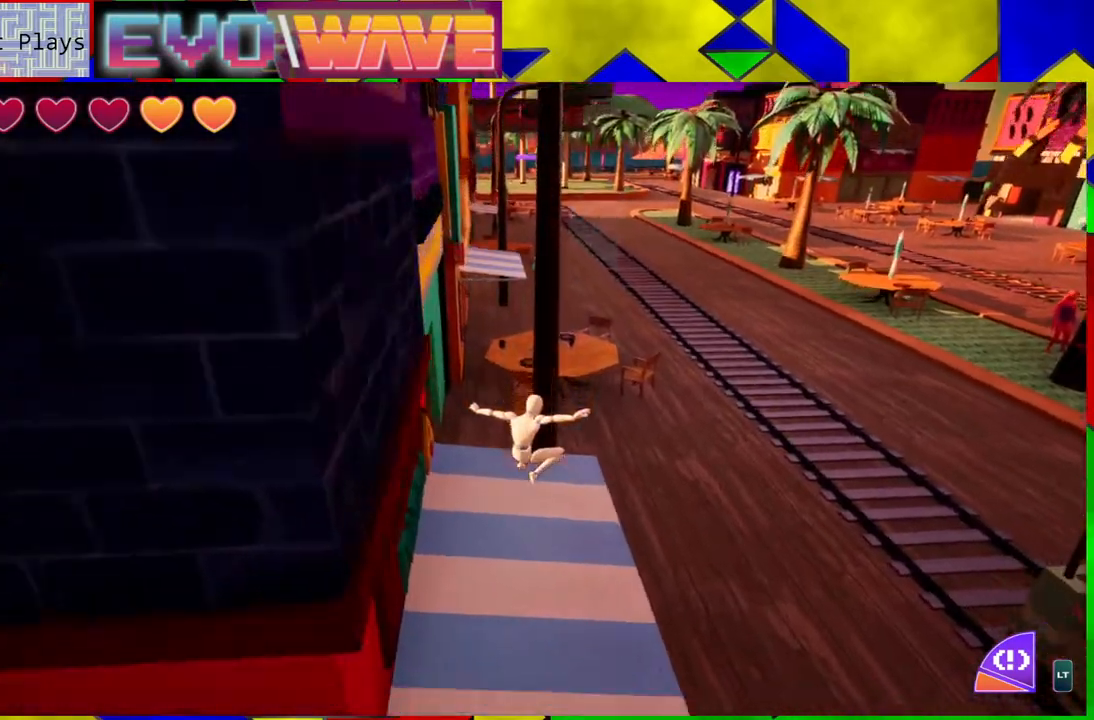
{"buttons": [], "left_stick": "up-left", "right_stick": "center", "events": [[150, "left_stick", "up-left"]]}
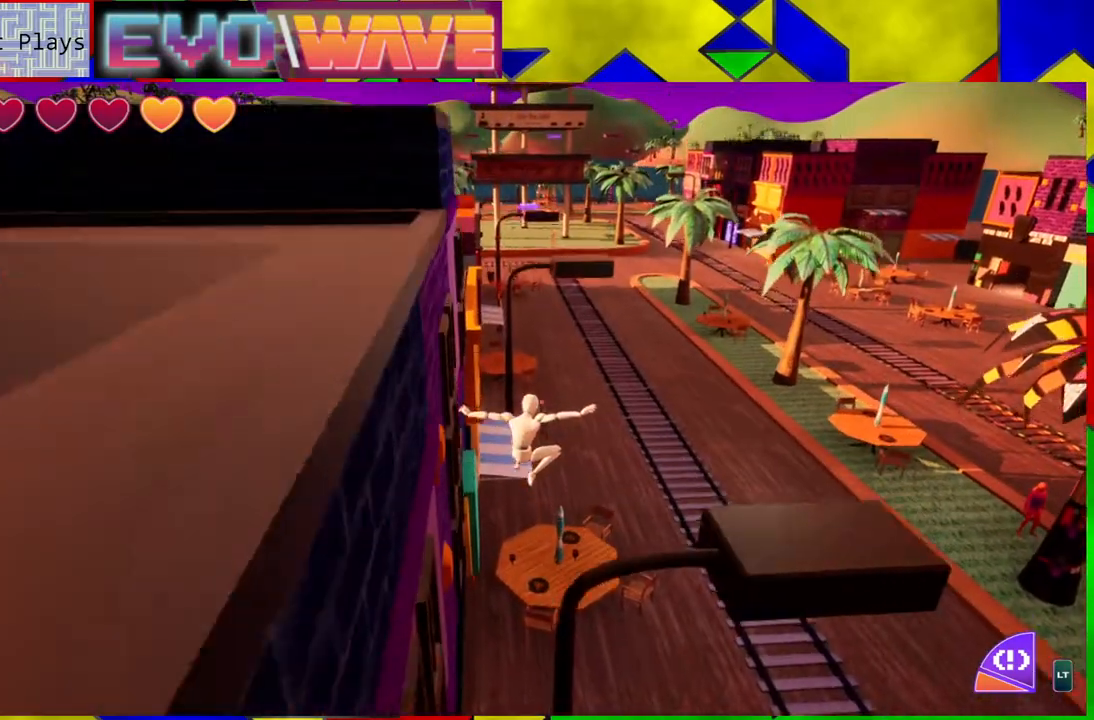
{"buttons": ["B"], "left_stick": "up-left", "right_stick": "center", "events": [[250, "B", "down"]]}
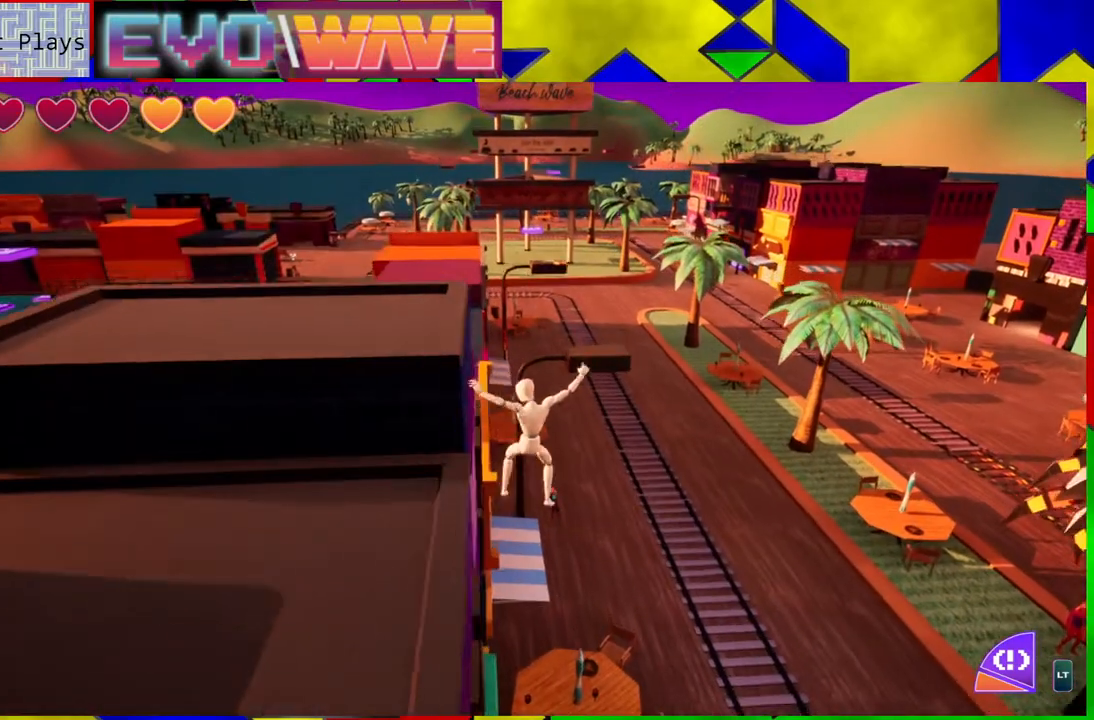
{"buttons": [], "left_stick": "up-left", "right_stick": "center", "events": [[300, "B", "up"]]}
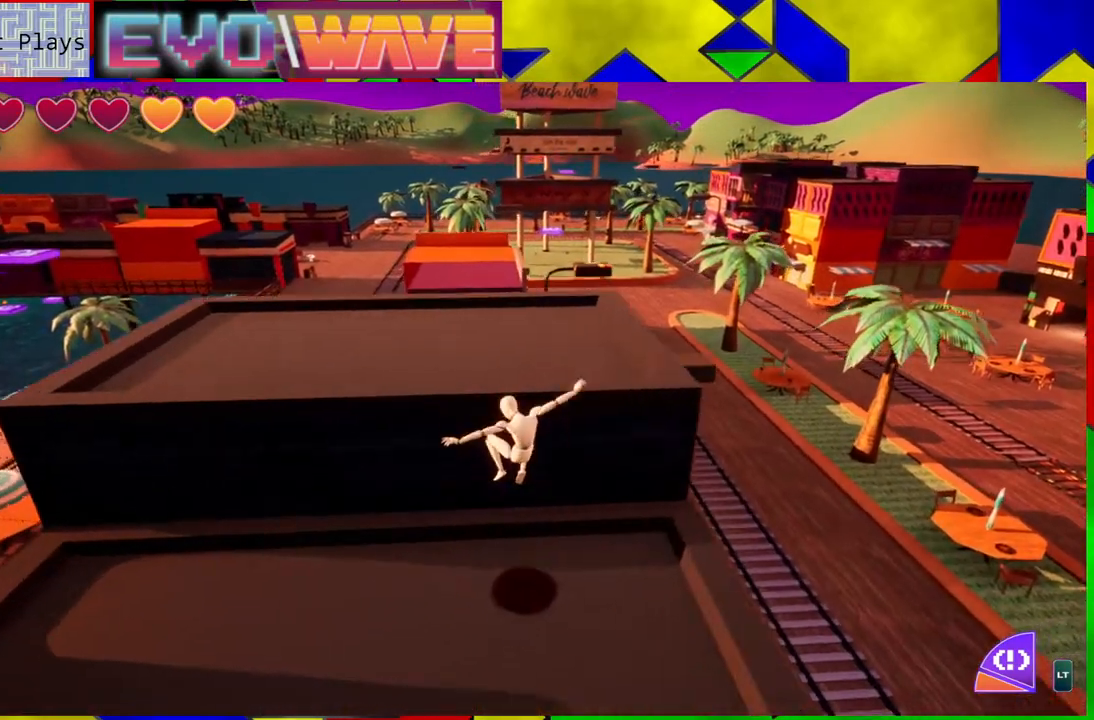
{"buttons": [], "left_stick": "up", "right_stick": "down-left", "events": [[83, "B", "down"], [267, "B", "up"], [400, "left_stick", "up"], [483, "right_stick", "down-left"]]}
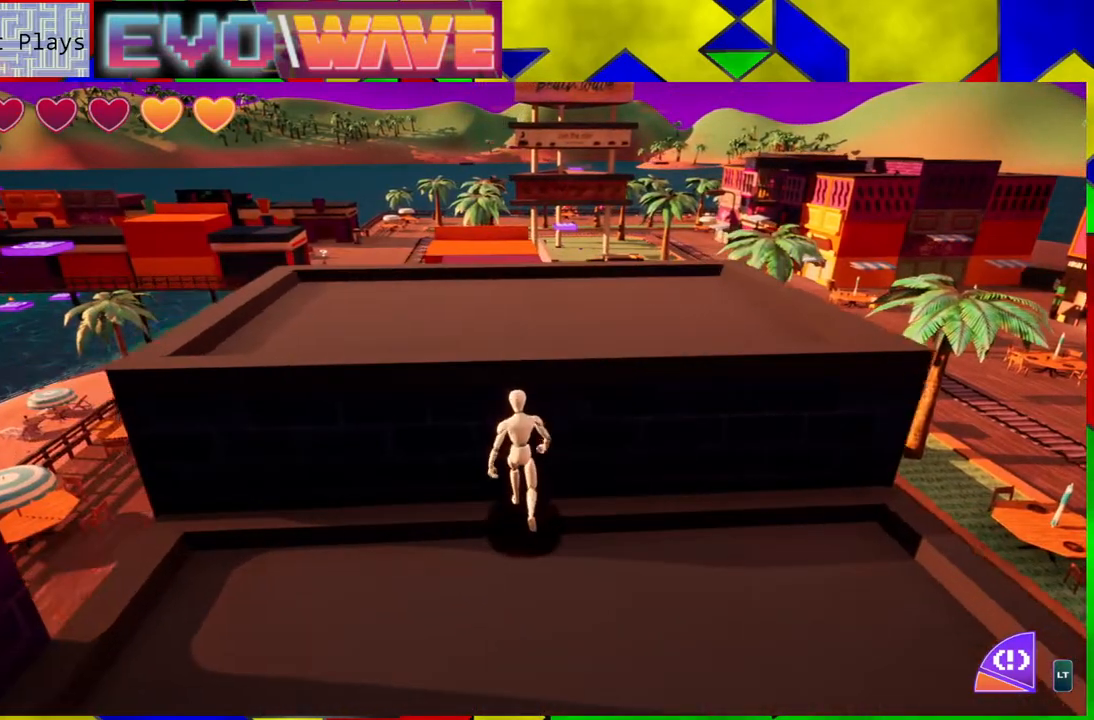
{"buttons": [], "left_stick": "up", "right_stick": "down-left", "events": []}
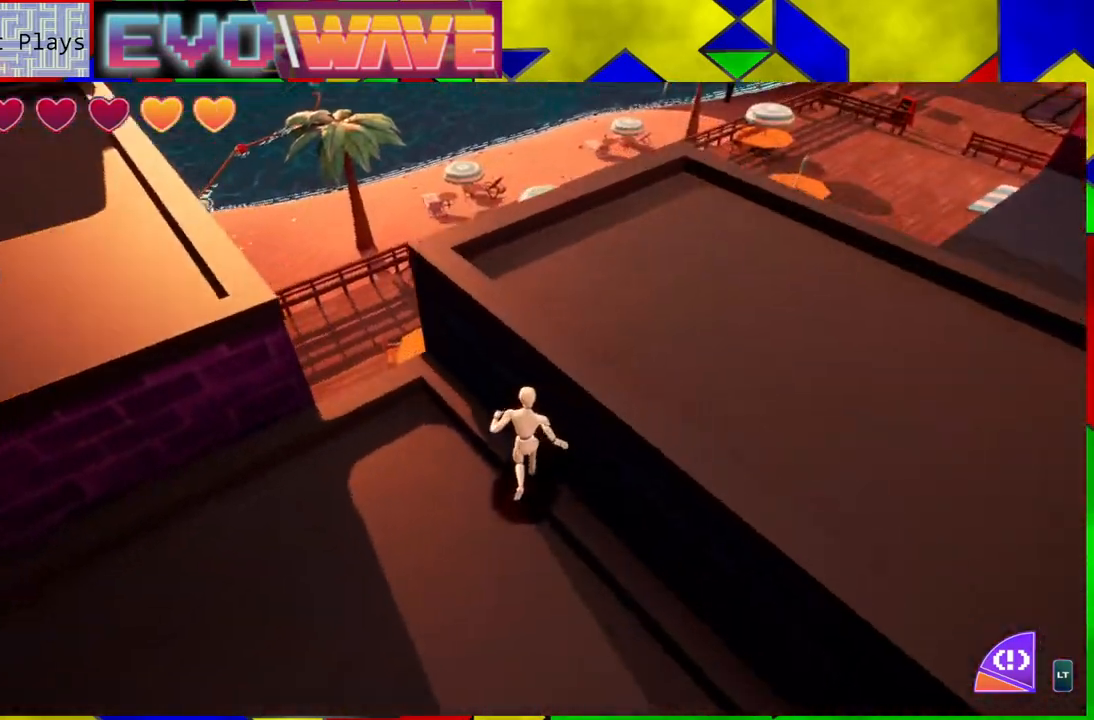
{"buttons": ["B"], "left_stick": "up-left", "right_stick": "center", "events": [[50, "right_stick", "center"], [83, "left_stick", "up-left"], [267, "B", "down"]]}
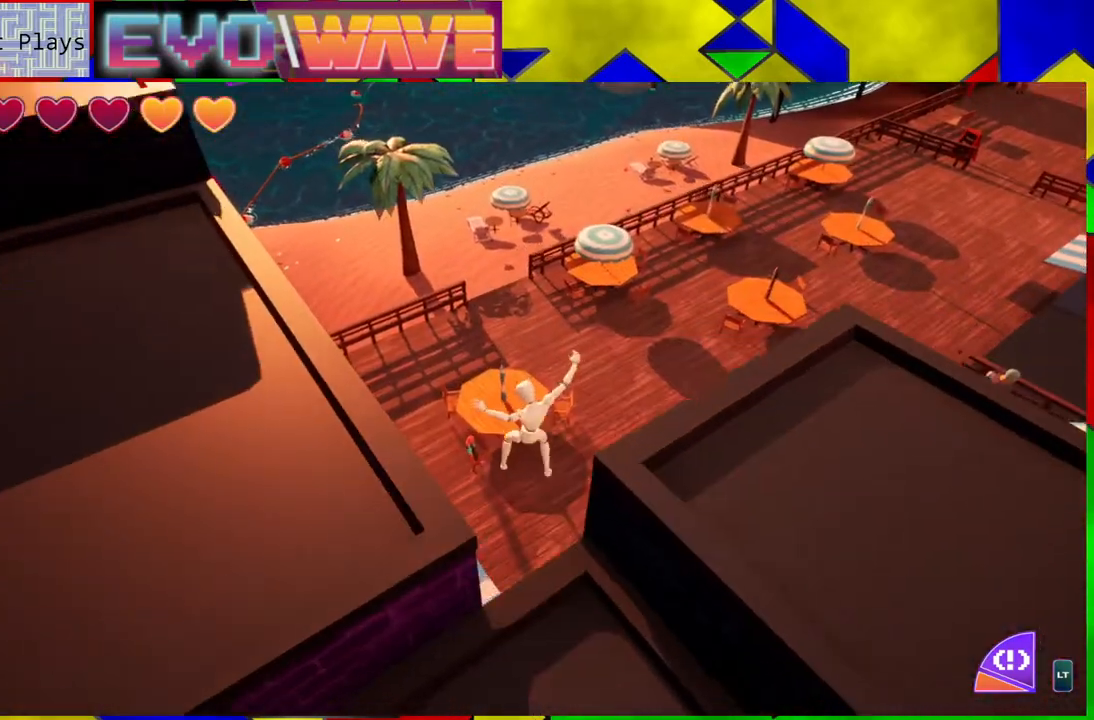
{"buttons": [], "left_stick": "up", "right_stick": "down-left", "events": [[50, "B", "up"], [117, "left_stick", "up"], [317, "right_stick", "down-left"]]}
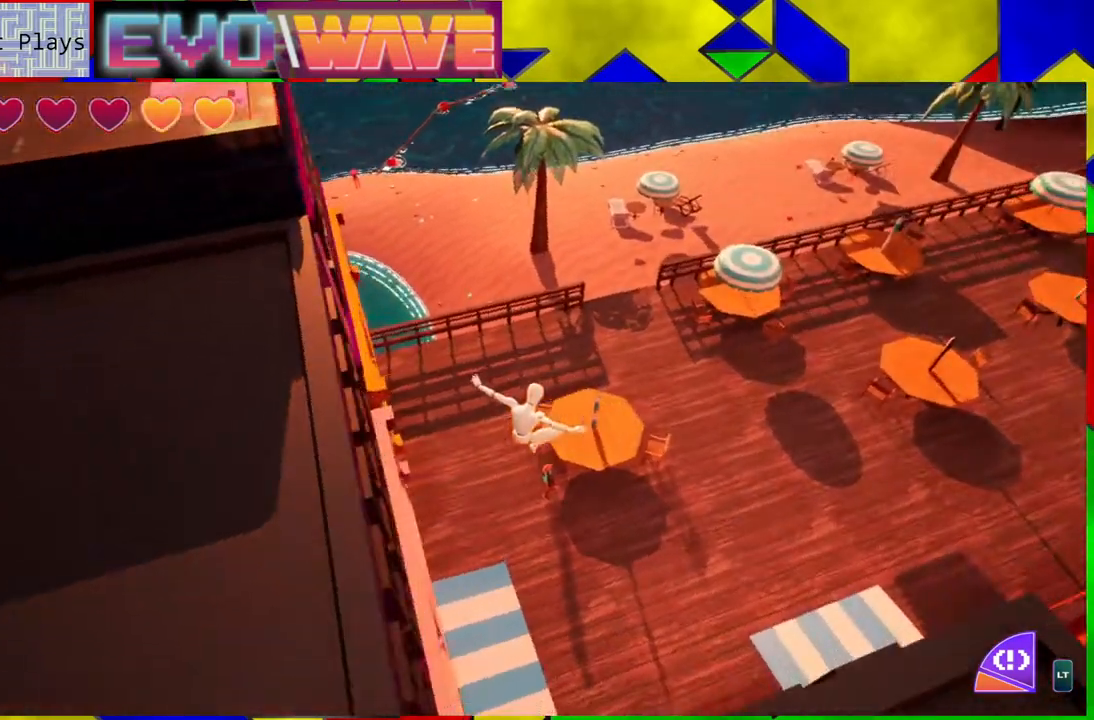
{"buttons": [], "left_stick": "up", "right_stick": "center", "events": [[67, "right_stick", "center"]]}
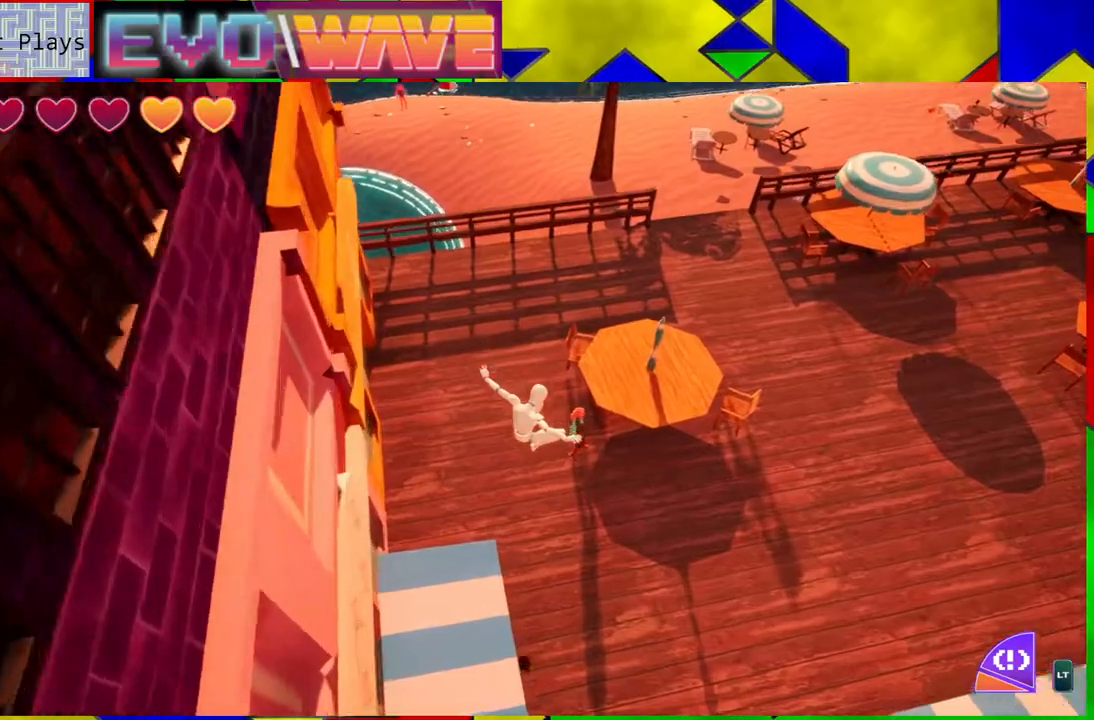
{"buttons": ["B"], "left_stick": "up", "right_stick": "center", "events": [[33, "B", "down"]]}
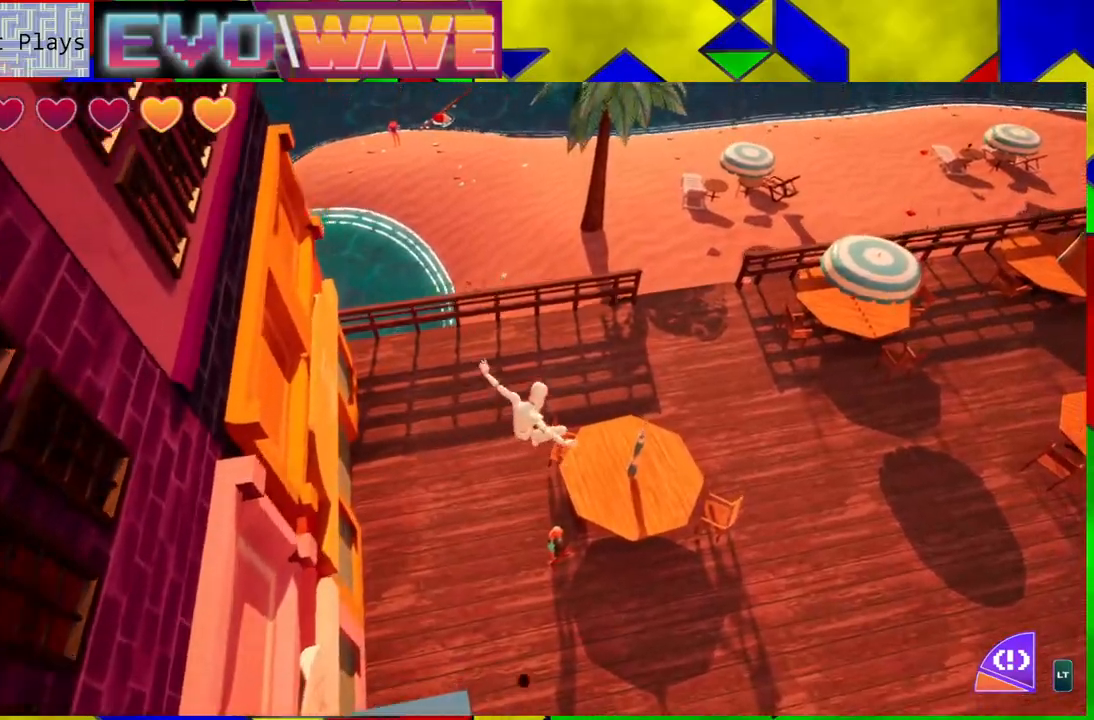
{"buttons": [], "left_stick": "up", "right_stick": "center", "events": [[100, "B", "up"]]}